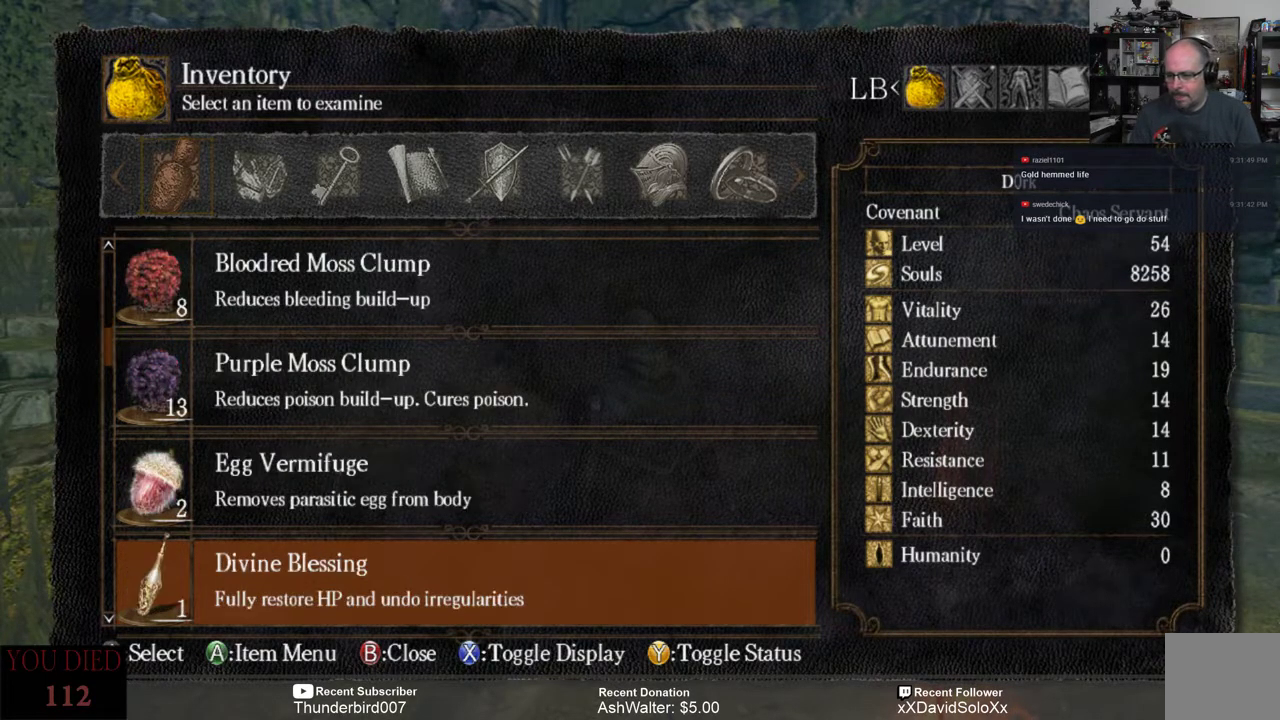
Gameplay with a controller (Xbox layout); each line is a JSON object with the inputs held at the frame after it. "events" lists button and stick changes between this image and that frame as [ms after this image, input, new state], when the widget could be followed in between. Not read: START.
{"buttons": [], "left_stick": "center", "right_stick": "center", "events": [[250, "DPAD_DOWN", "down"], [383, "DPAD_DOWN", "up"]]}
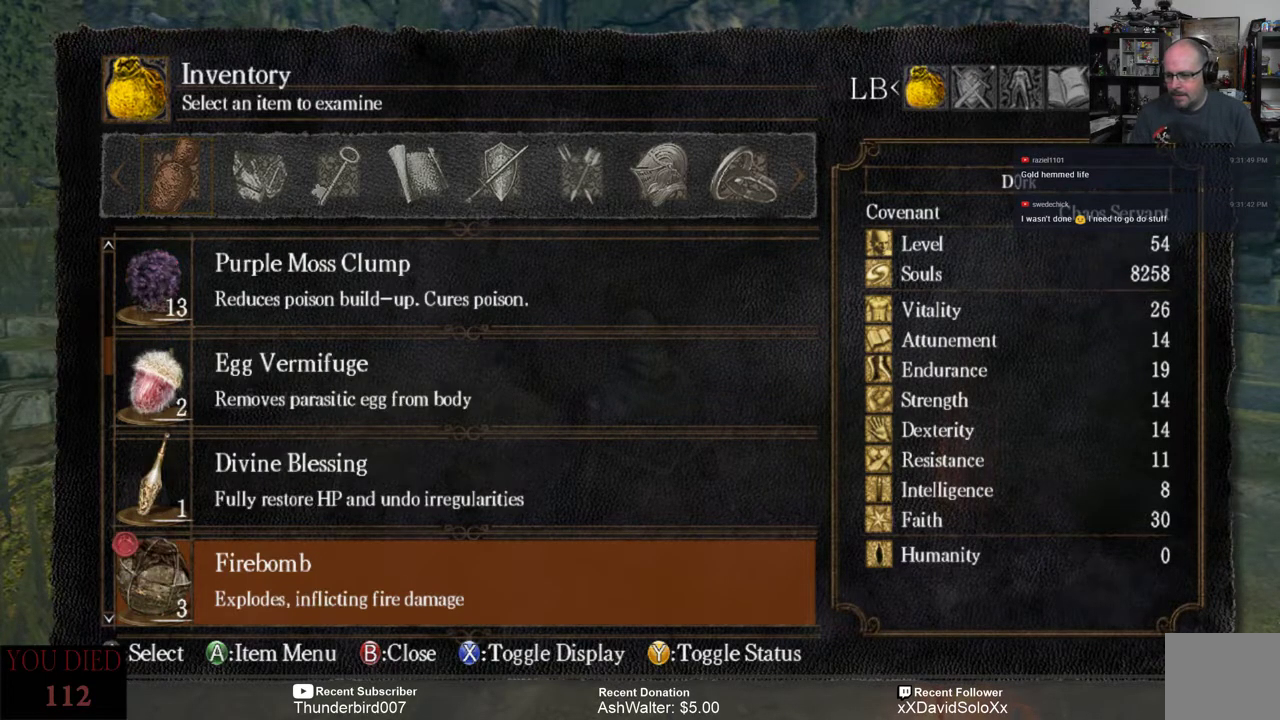
{"buttons": [], "left_stick": "center", "right_stick": "center", "events": []}
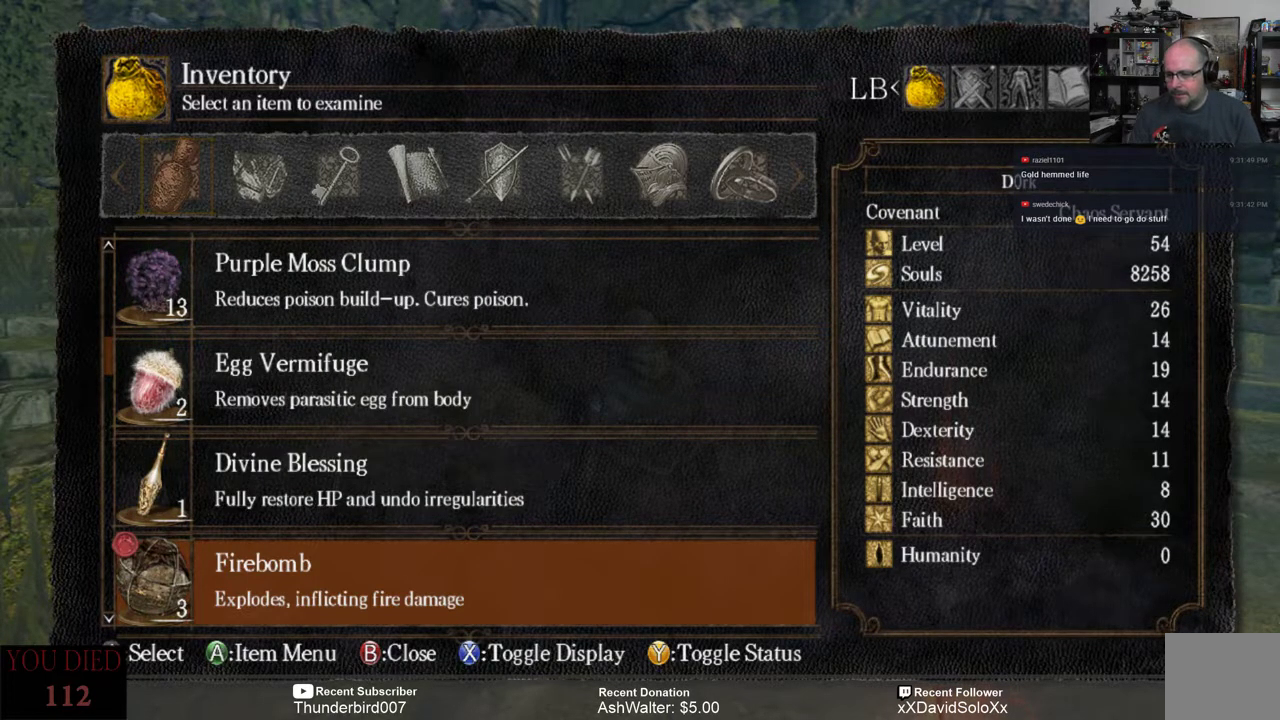
{"buttons": [], "left_stick": "center", "right_stick": "center", "events": [[17, "DPAD_DOWN", "down"], [133, "DPAD_DOWN", "up"], [267, "DPAD_DOWN", "down"], [367, "DPAD_DOWN", "up"]]}
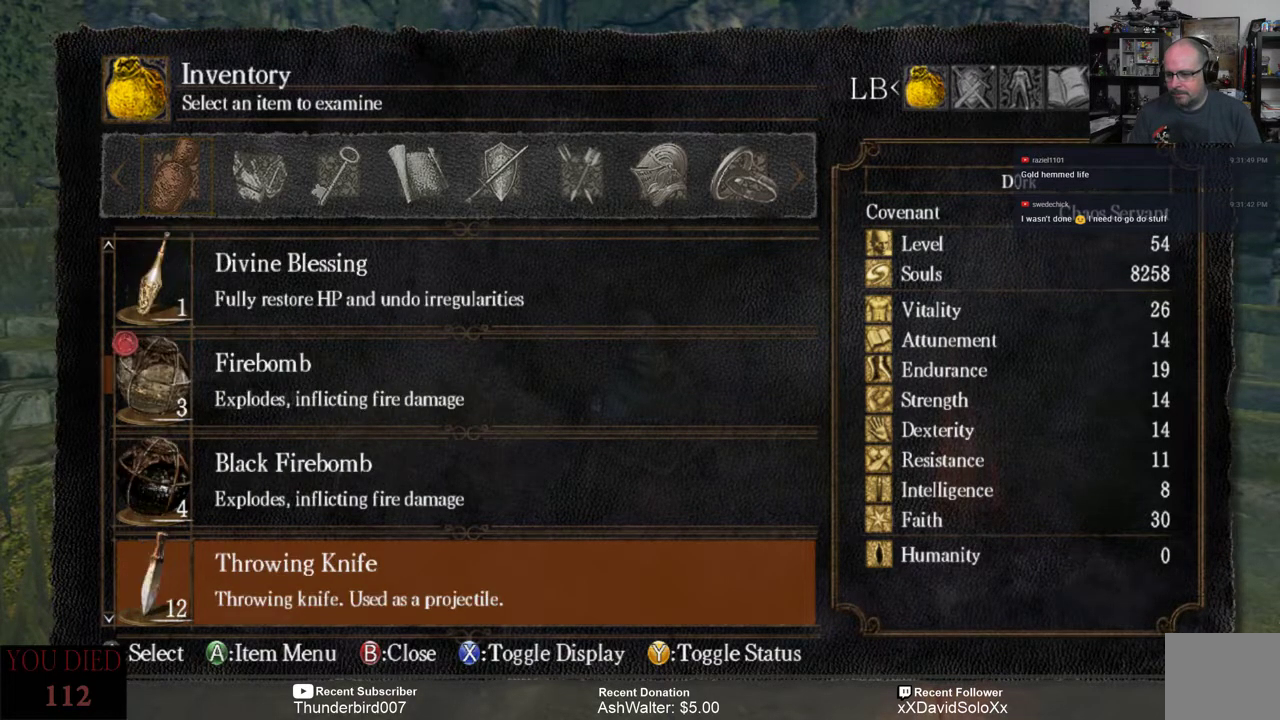
{"buttons": [], "left_stick": "center", "right_stick": "center", "events": [[67, "DPAD_DOWN", "down"], [167, "DPAD_DOWN", "up"]]}
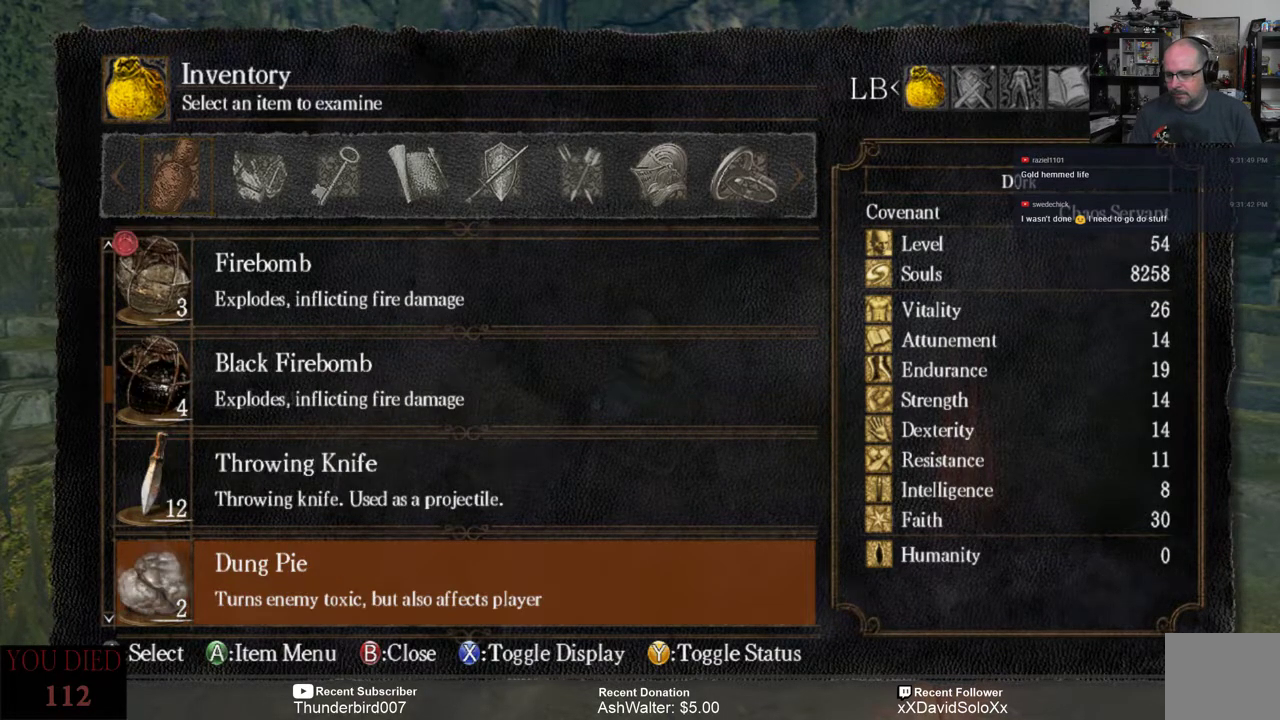
{"buttons": [], "left_stick": "center", "right_stick": "center", "events": [[33, "DPAD_DOWN", "down"], [200, "DPAD_DOWN", "up"], [300, "DPAD_DOWN", "down"], [433, "DPAD_DOWN", "up"]]}
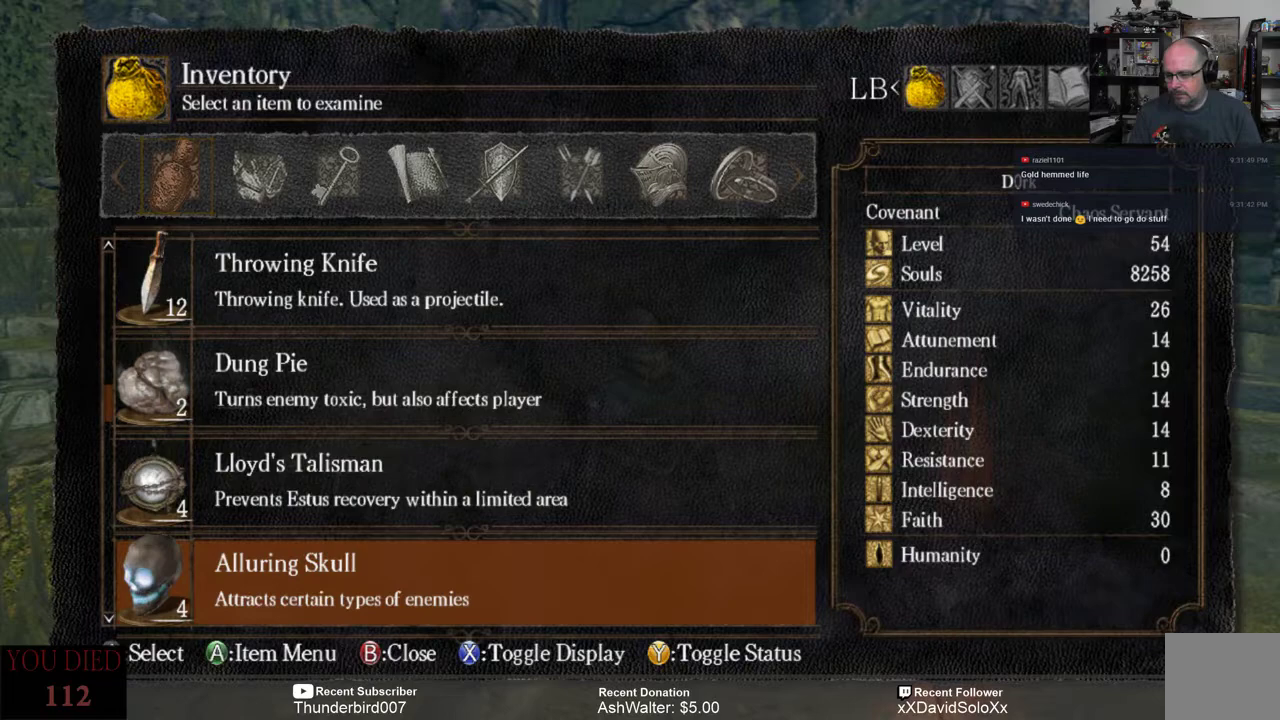
{"buttons": [], "left_stick": "center", "right_stick": "center", "events": [[167, "DPAD_DOWN", "down"], [317, "DPAD_DOWN", "up"]]}
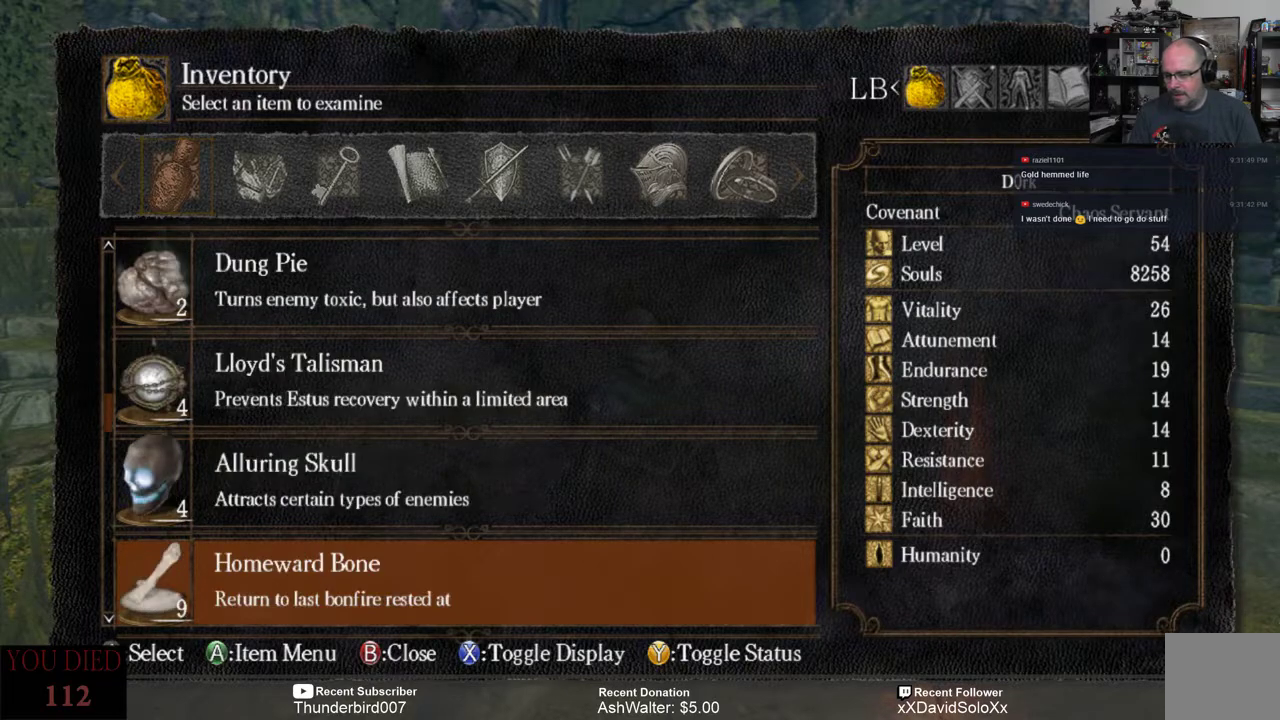
{"buttons": [], "left_stick": "center", "right_stick": "center", "events": [[150, "DPAD_DOWN", "down"], [283, "DPAD_DOWN", "up"]]}
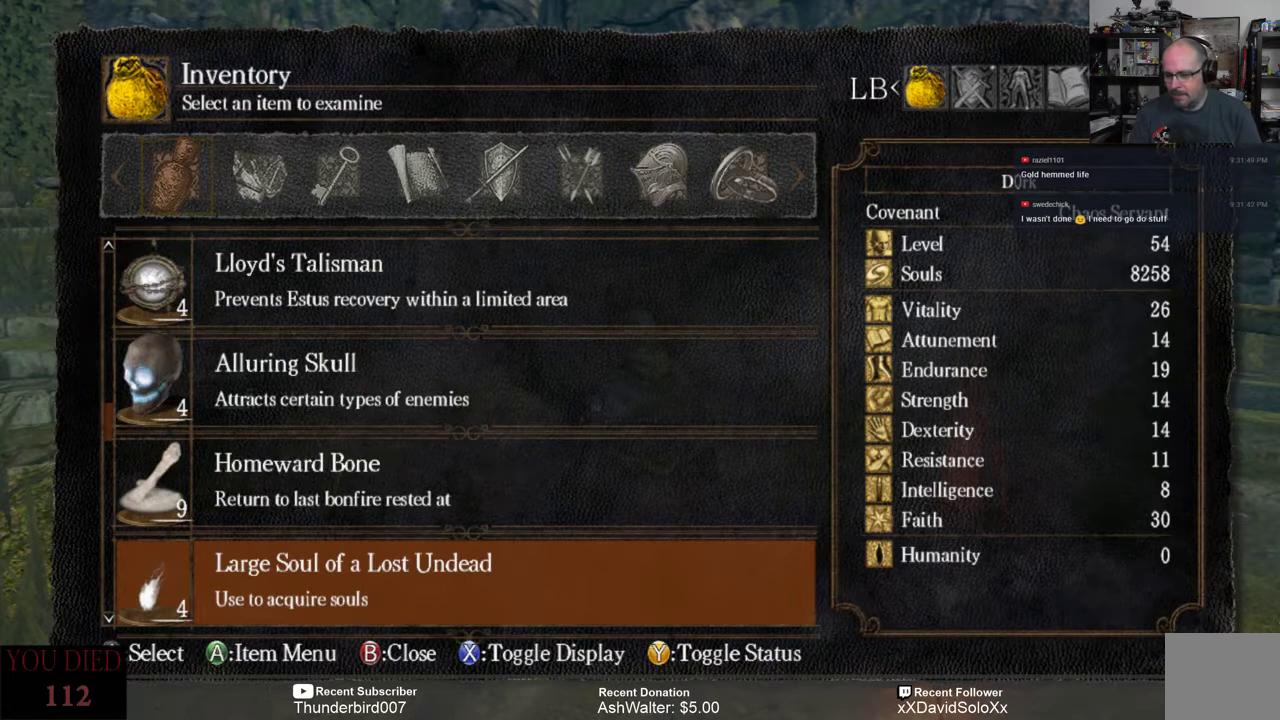
{"buttons": ["DPAD_DOWN"], "left_stick": "center", "right_stick": "center", "events": [[83, "DPAD_DOWN", "down"], [217, "DPAD_DOWN", "up"], [350, "DPAD_DOWN", "down"]]}
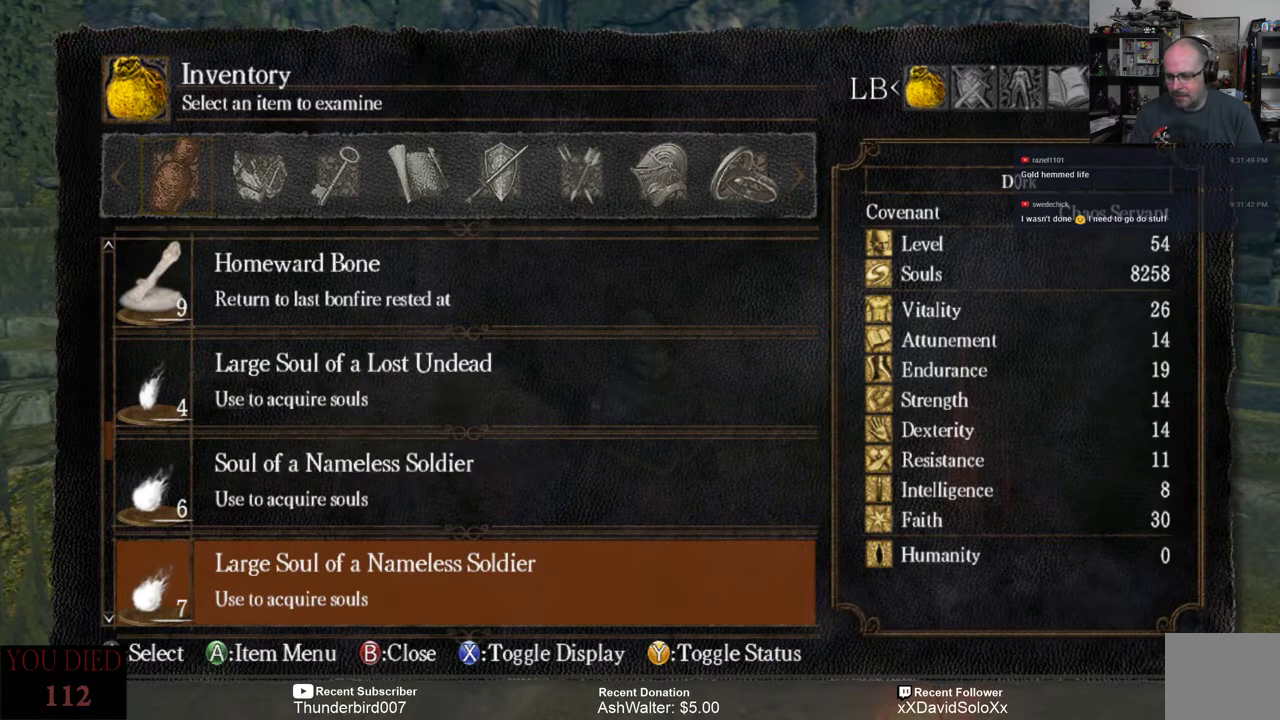
{"buttons": ["DPAD_DOWN"], "left_stick": "center", "right_stick": "center", "events": [[17, "DPAD_DOWN", "up"], [217, "DPAD_DOWN", "down"], [350, "DPAD_DOWN", "up"], [500, "DPAD_DOWN", "down"]]}
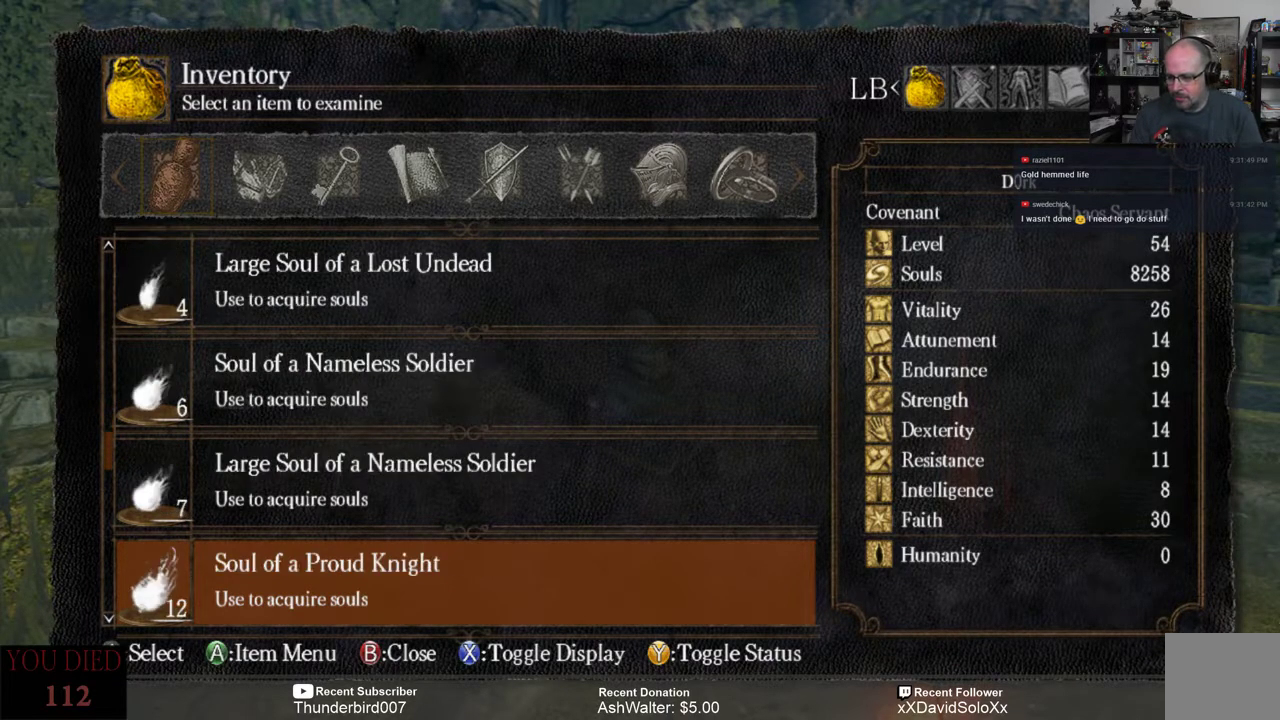
{"buttons": [], "left_stick": "center", "right_stick": "center", "events": [[133, "DPAD_DOWN", "up"]]}
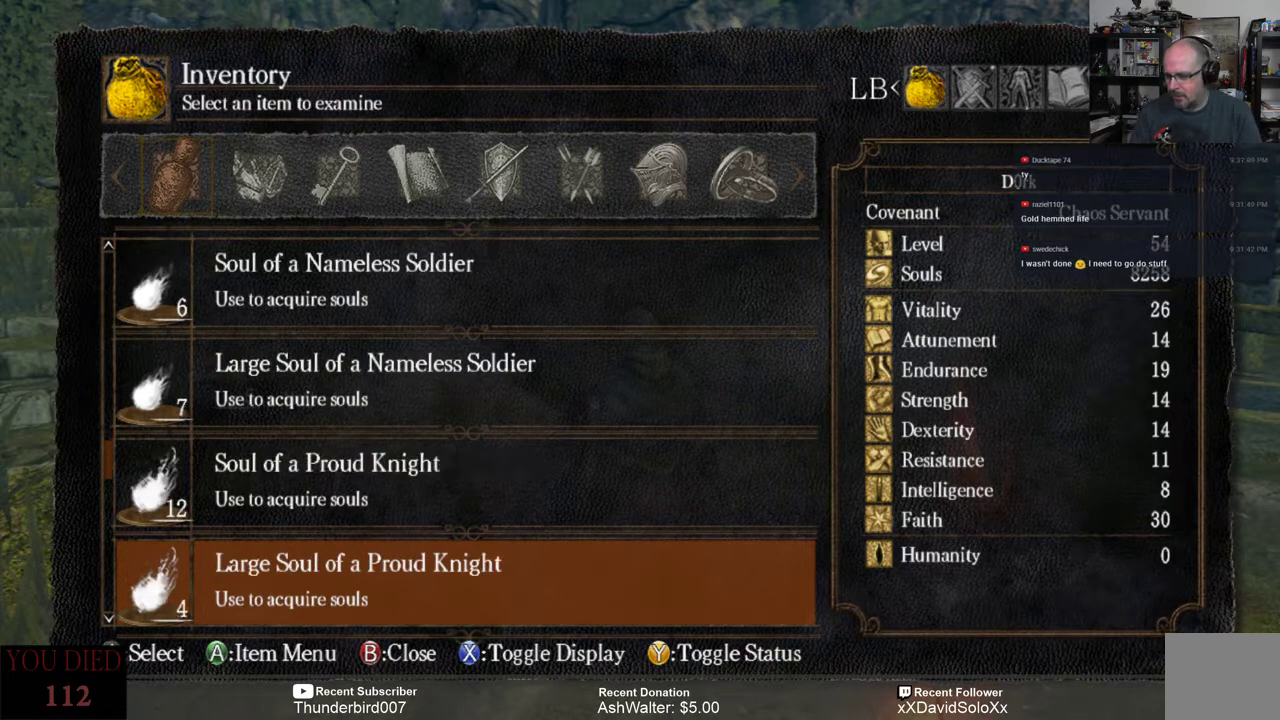
{"buttons": [], "left_stick": "center", "right_stick": "center", "events": []}
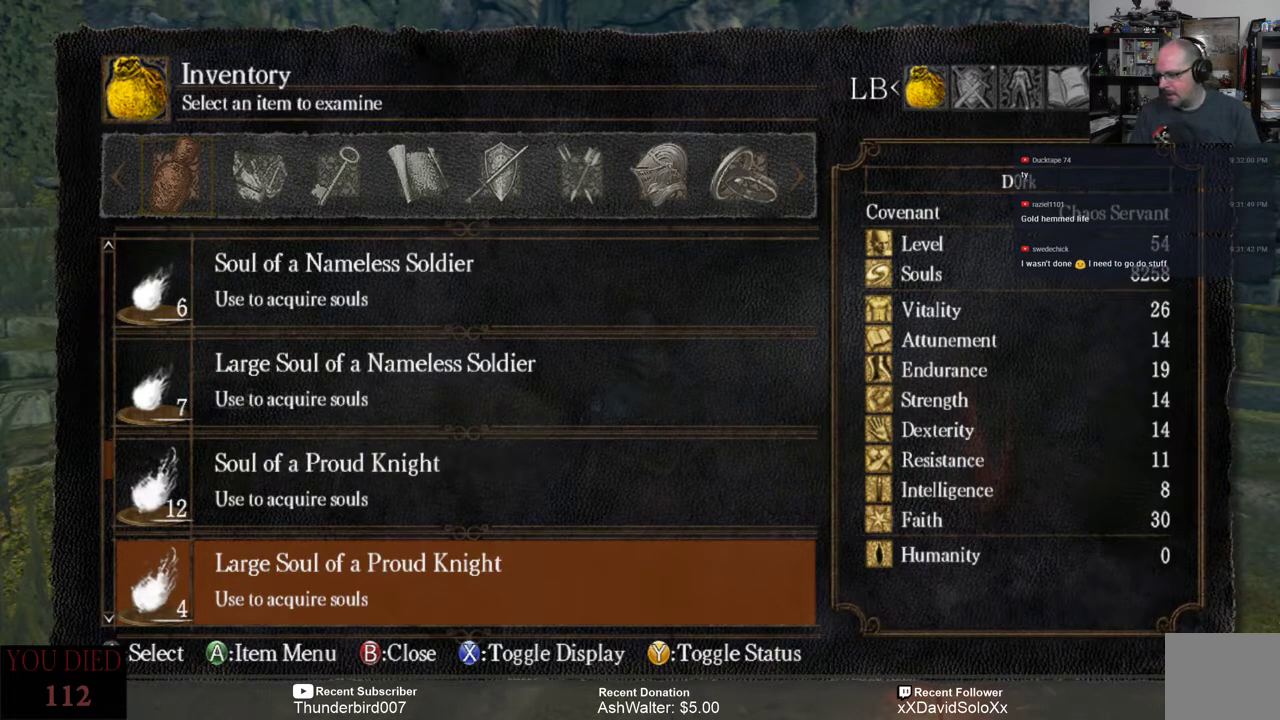
{"buttons": [], "left_stick": "center", "right_stick": "center", "events": []}
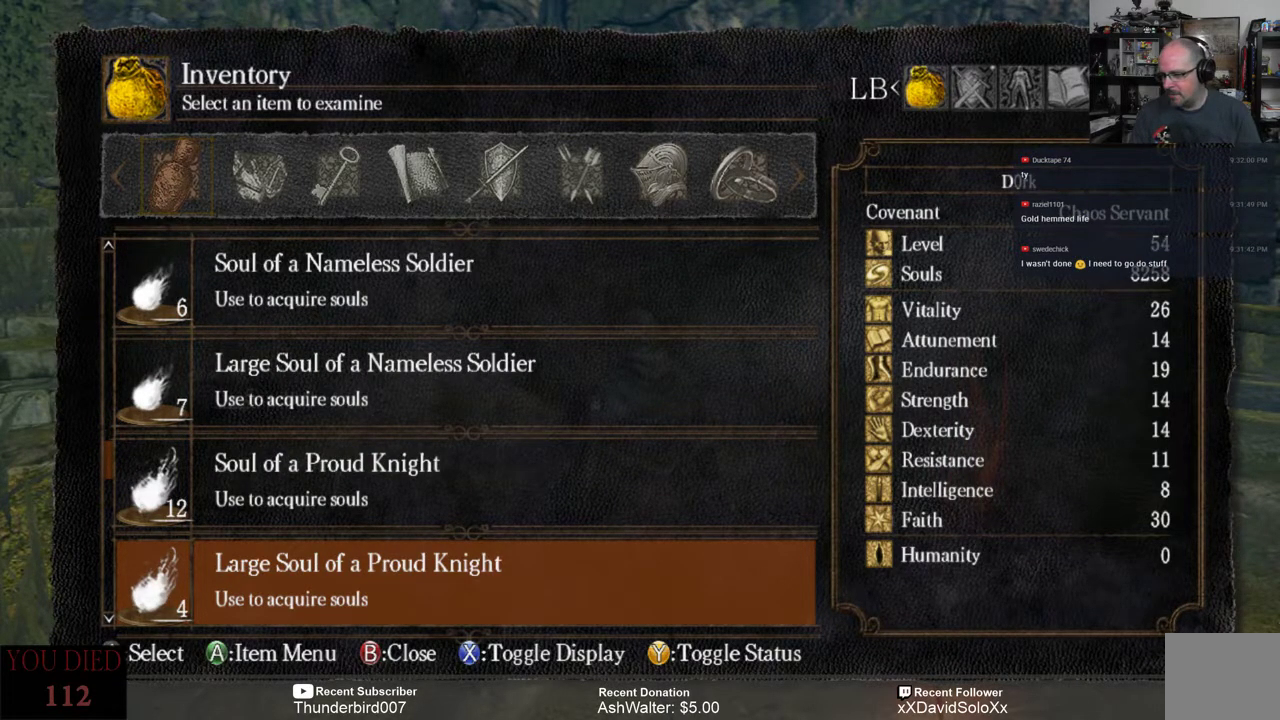
{"buttons": [], "left_stick": "center", "right_stick": "center", "events": []}
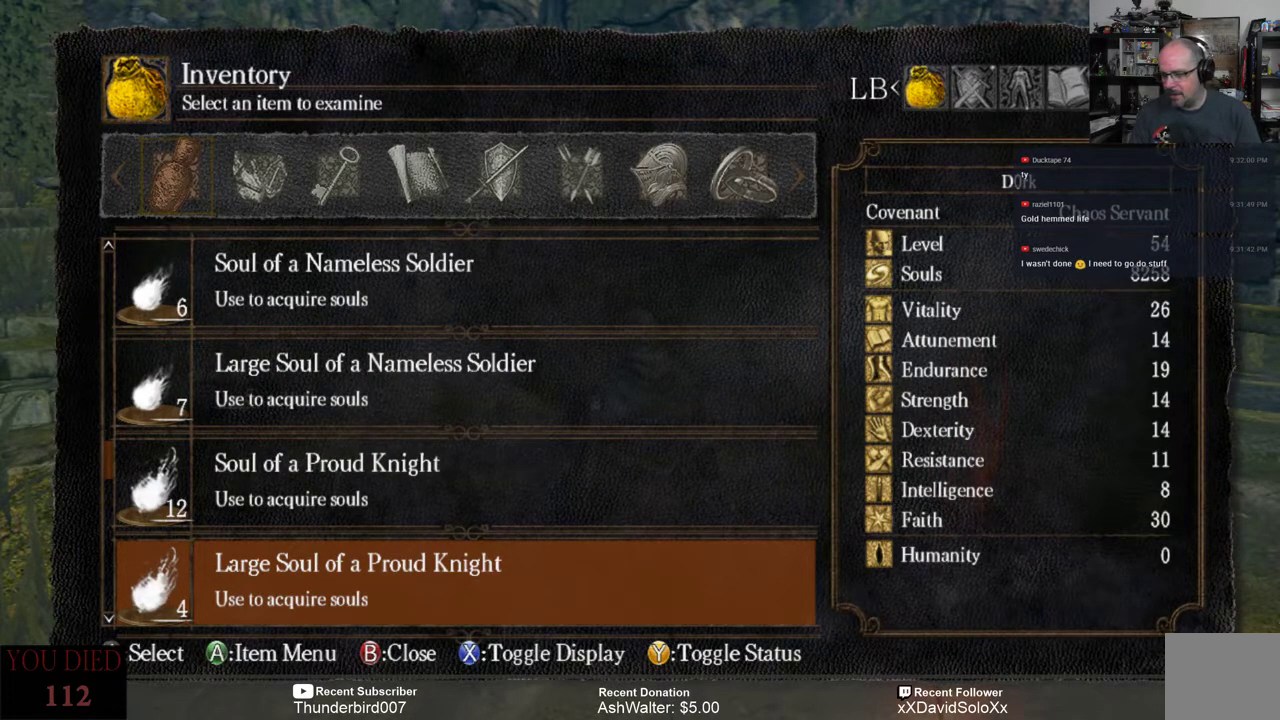
{"buttons": [], "left_stick": "center", "right_stick": "center", "events": []}
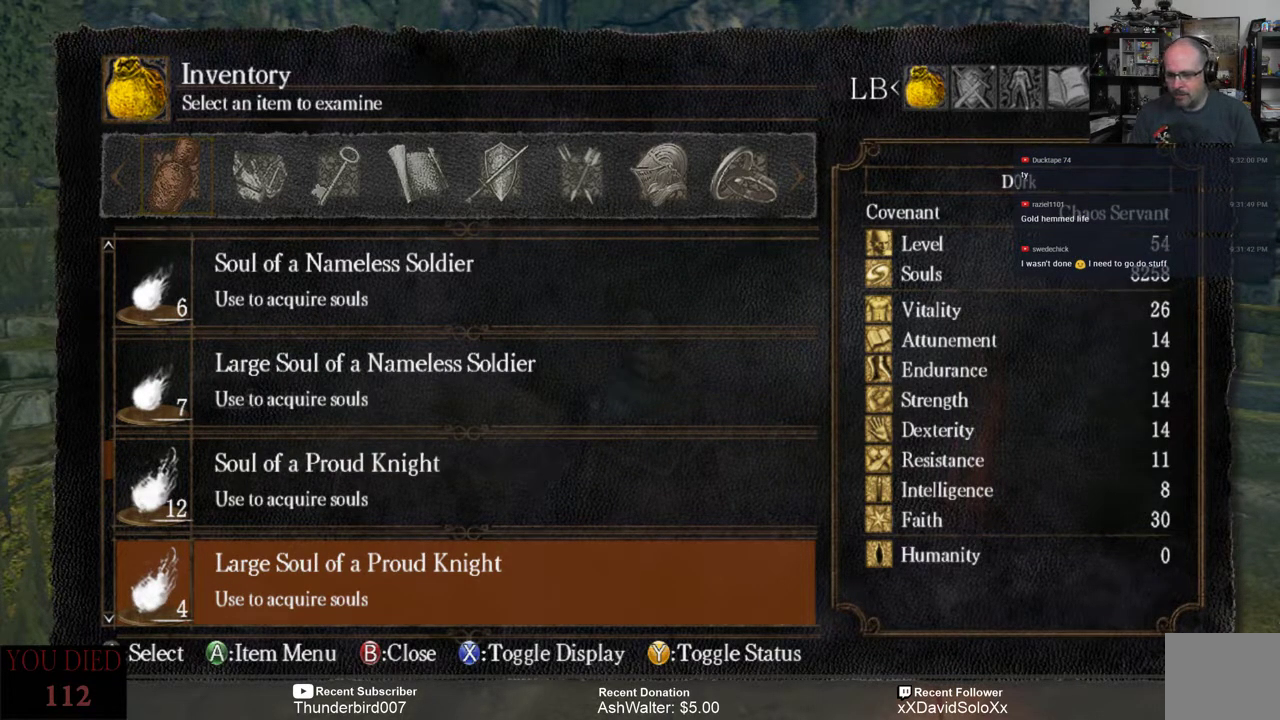
{"buttons": ["DPAD_DOWN"], "left_stick": "center", "right_stick": "center", "events": [[17, "DPAD_DOWN", "down"], [117, "DPAD_DOWN", "up"], [483, "DPAD_DOWN", "down"]]}
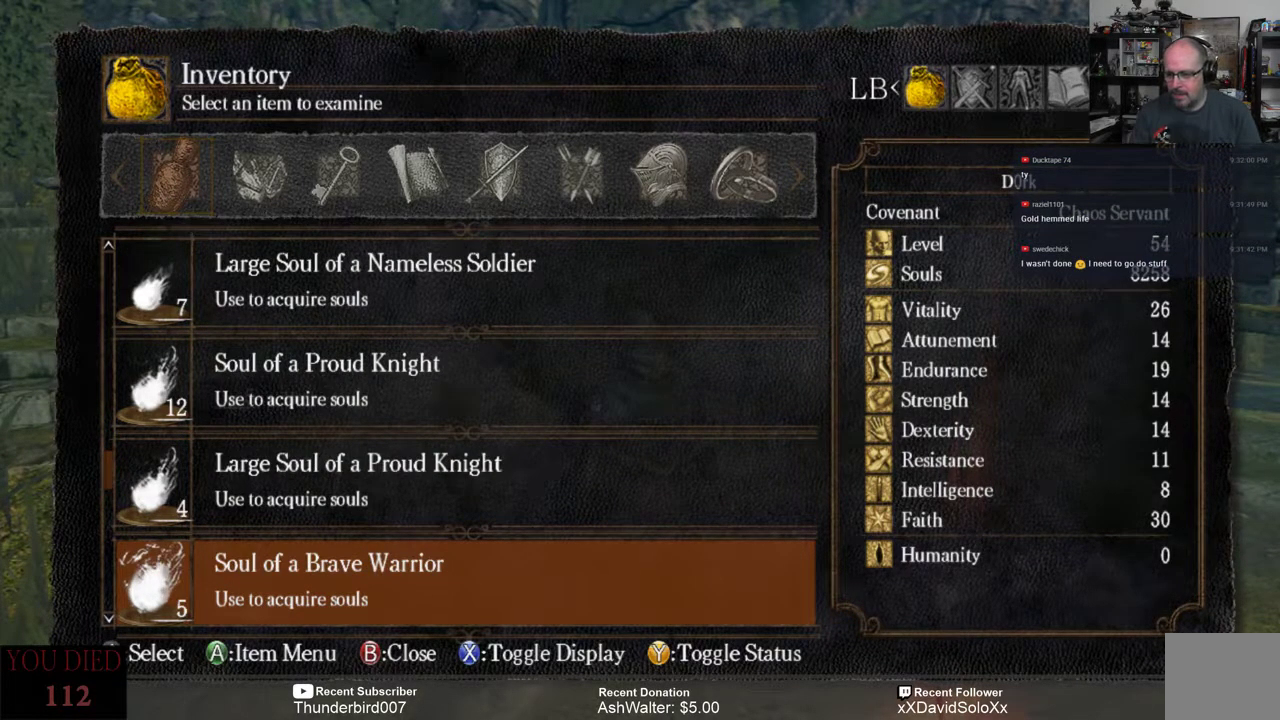
{"buttons": [], "left_stick": "center", "right_stick": "center", "events": [[117, "DPAD_DOWN", "up"], [200, "DPAD_DOWN", "down"], [300, "DPAD_DOWN", "up"], [400, "DPAD_DOWN", "down"], [500, "DPAD_DOWN", "up"]]}
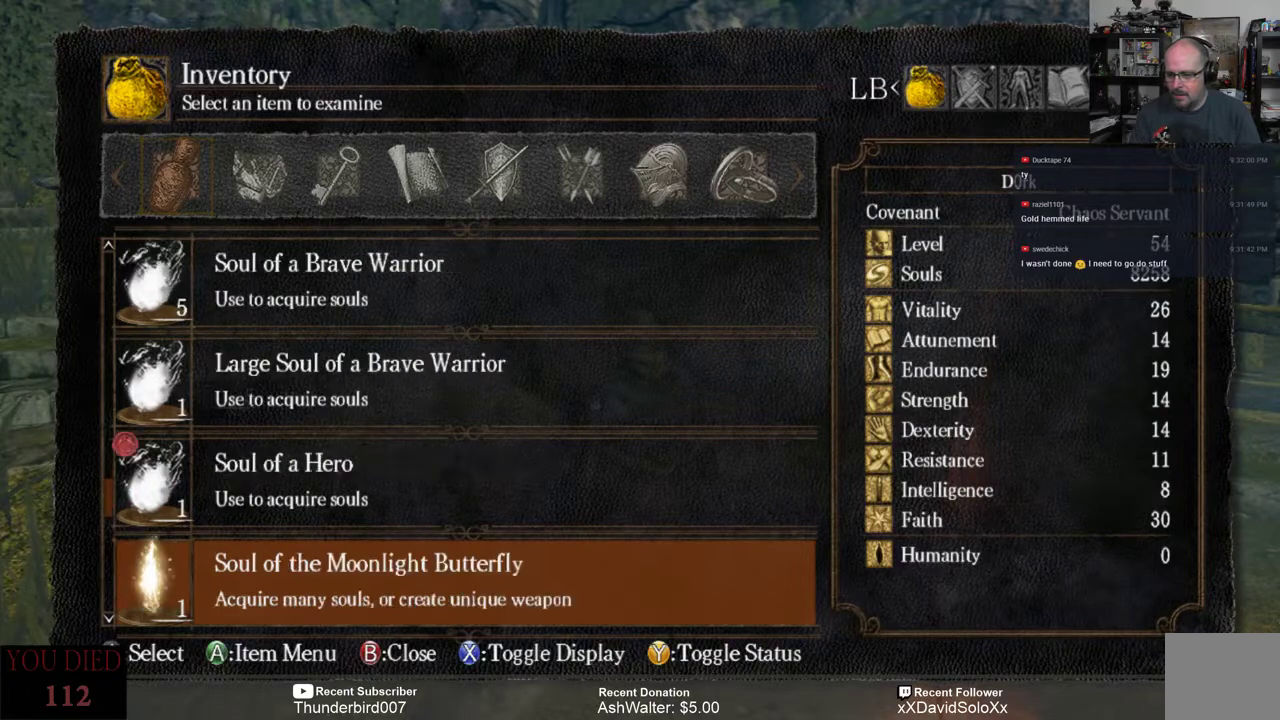
{"buttons": [], "left_stick": "center", "right_stick": "center", "events": [[100, "DPAD_DOWN", "down"], [233, "DPAD_DOWN", "up"]]}
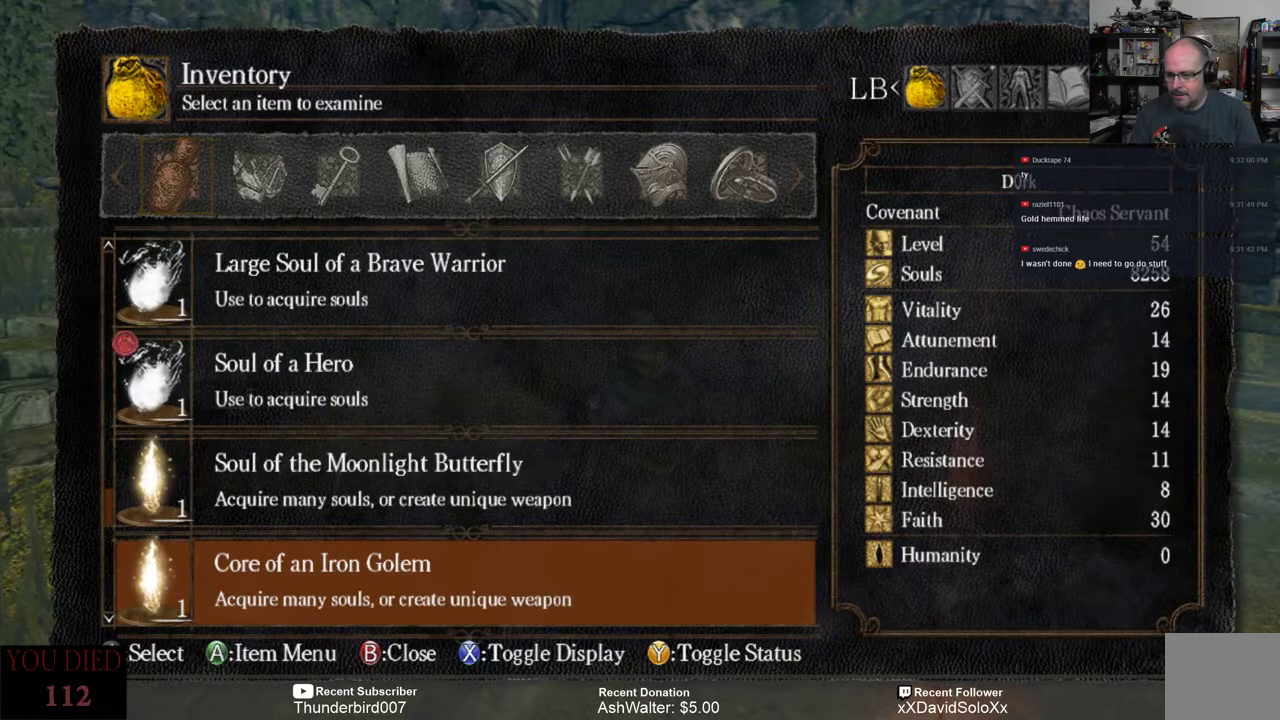
{"buttons": ["DPAD_DOWN"], "left_stick": "center", "right_stick": "center", "events": [[467, "DPAD_DOWN", "down"]]}
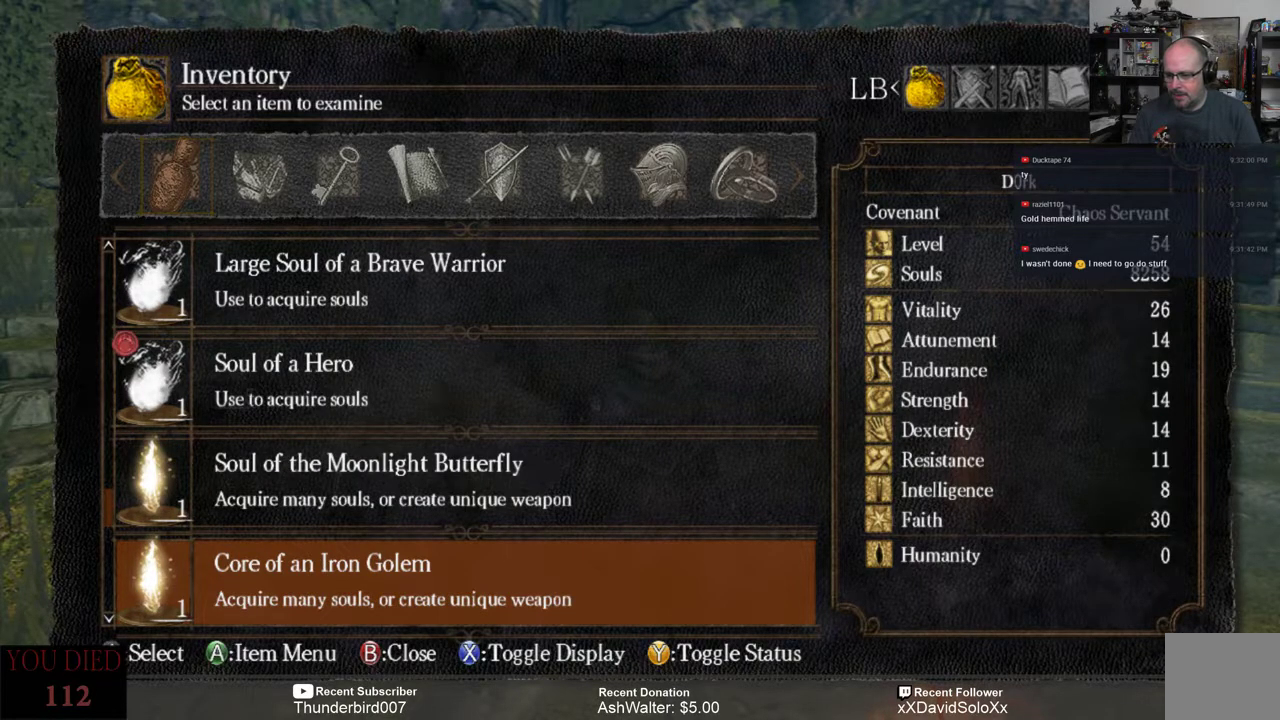
{"buttons": [], "left_stick": "center", "right_stick": "center", "events": [[67, "DPAD_DOWN", "up"], [233, "DPAD_DOWN", "down"], [283, "DPAD_DOWN", "up"]]}
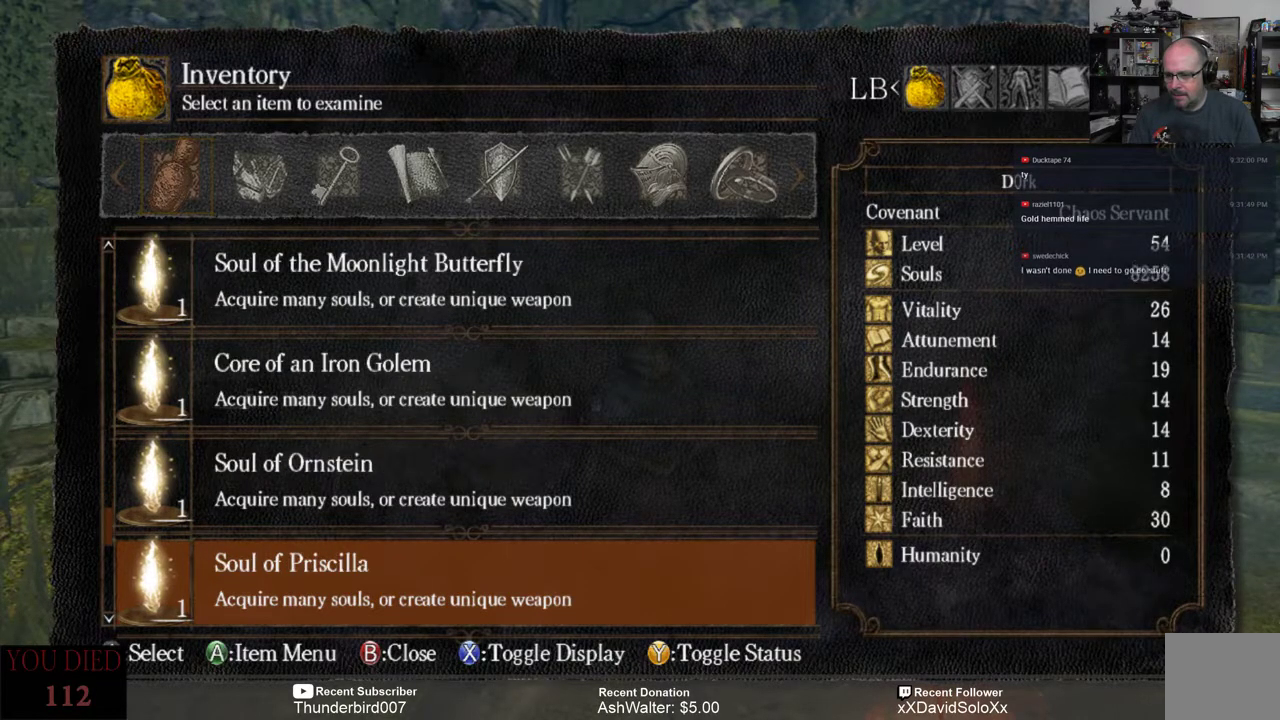
{"buttons": [], "left_stick": "center", "right_stick": "center", "events": [[117, "DPAD_DOWN", "down"], [217, "DPAD_DOWN", "up"]]}
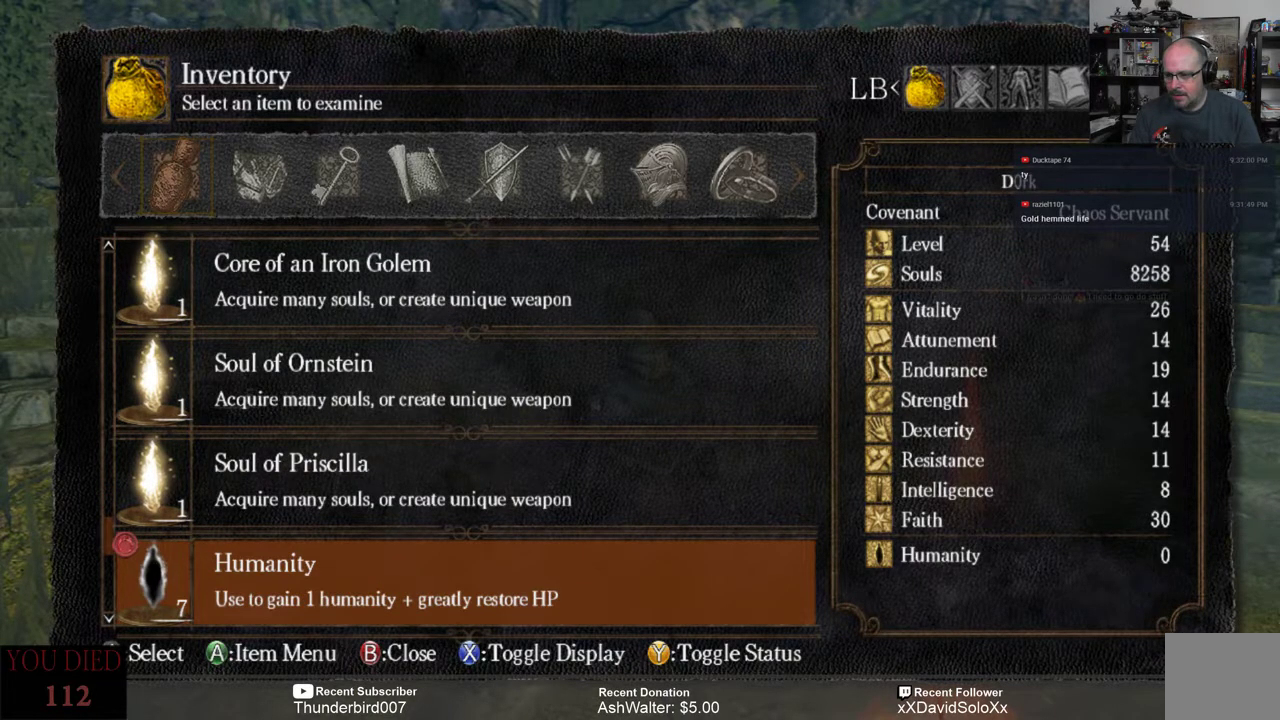
{"buttons": [], "left_stick": "center", "right_stick": "center", "events": []}
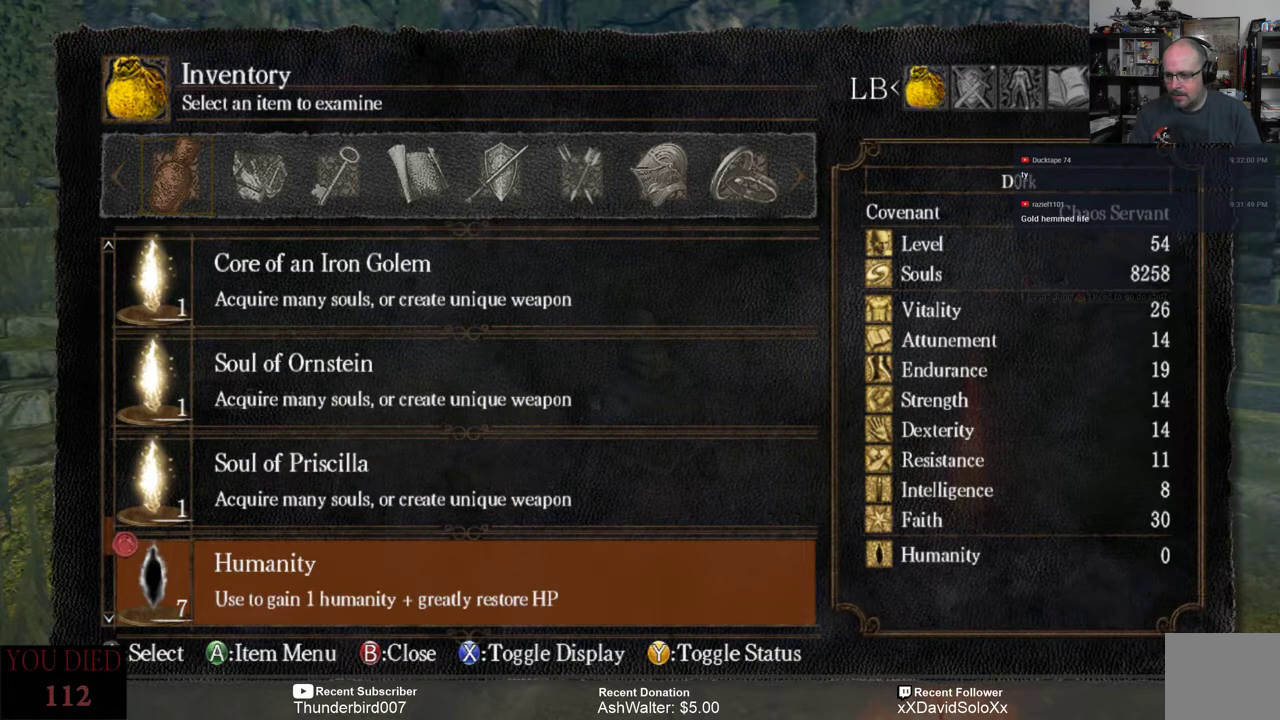
{"buttons": [], "left_stick": "center", "right_stick": "center", "events": []}
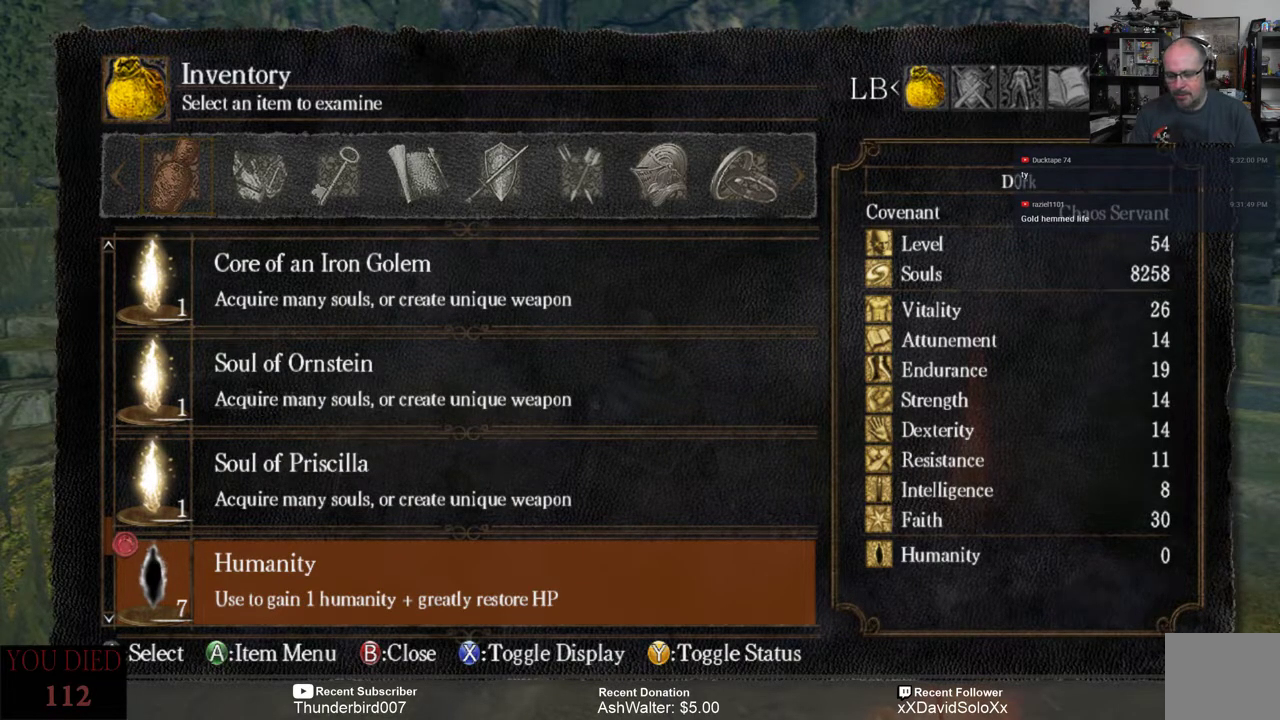
{"buttons": [], "left_stick": "center", "right_stick": "center", "events": [[300, "DPAD_DOWN", "down"], [400, "DPAD_DOWN", "up"]]}
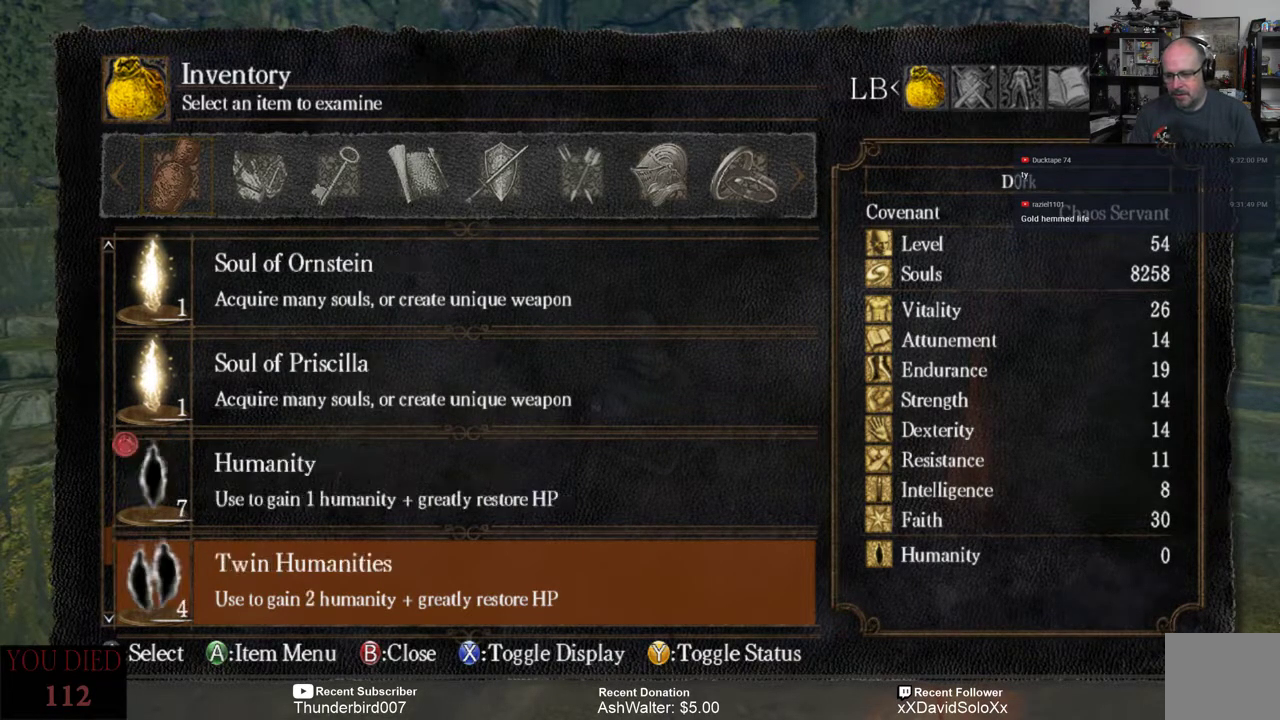
{"buttons": [], "left_stick": "center", "right_stick": "center", "events": []}
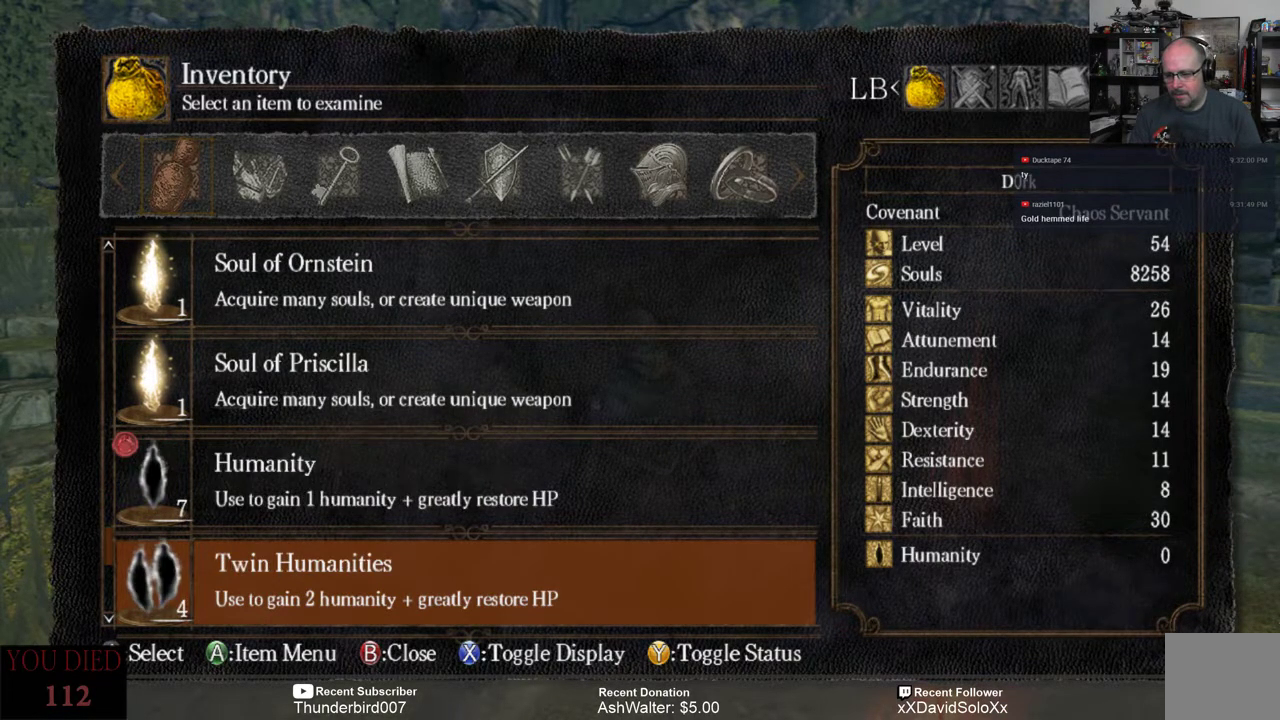
{"buttons": [], "left_stick": "center", "right_stick": "center", "events": []}
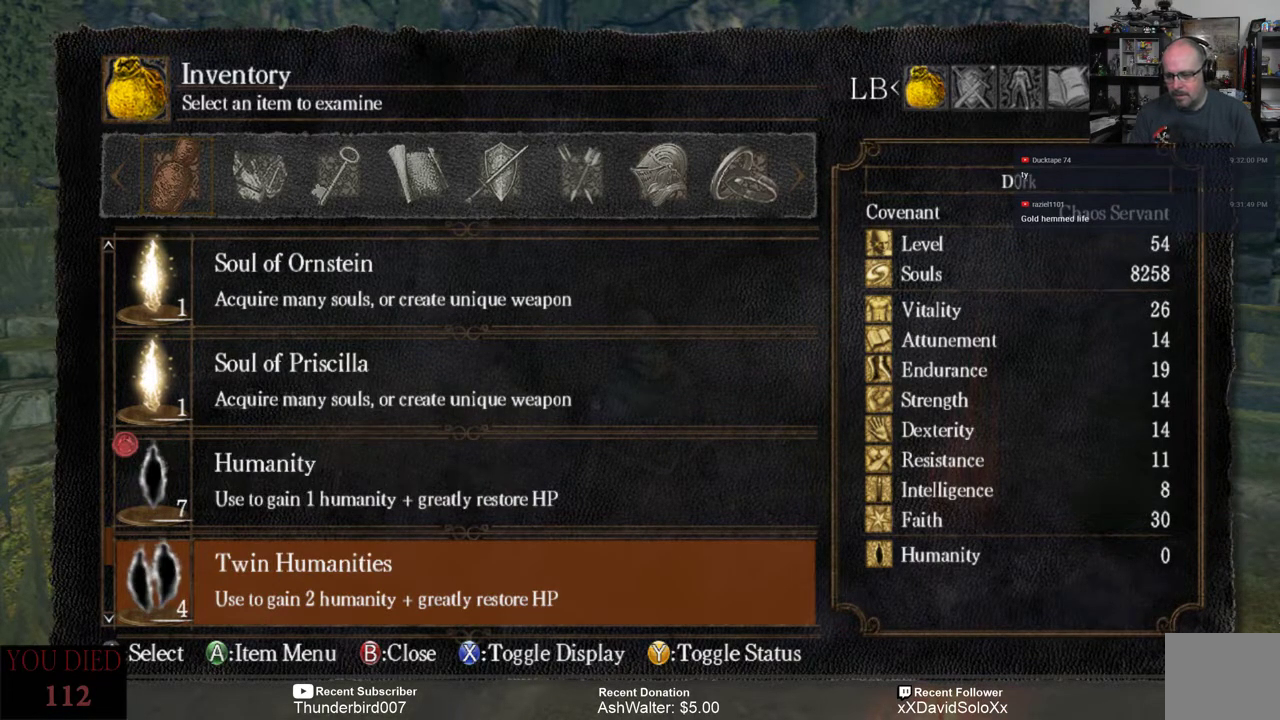
{"buttons": [], "left_stick": "center", "right_stick": "center", "events": []}
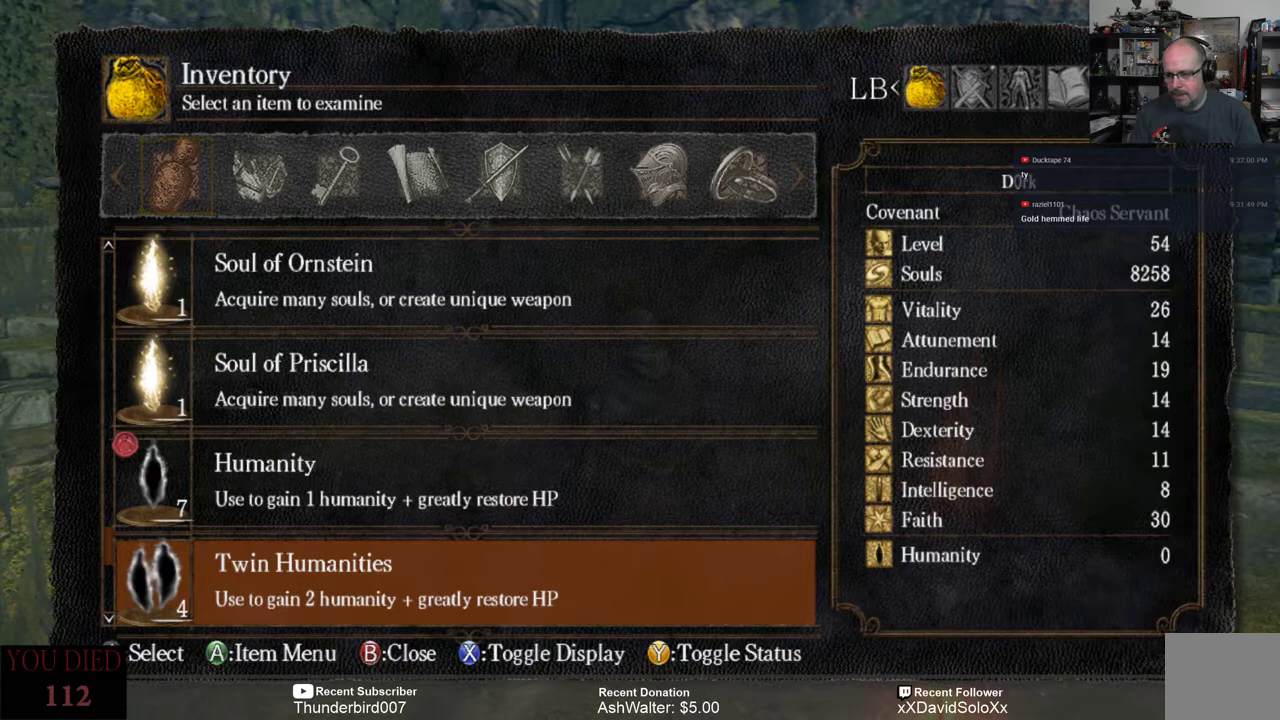
{"buttons": [], "left_stick": "center", "right_stick": "center", "events": []}
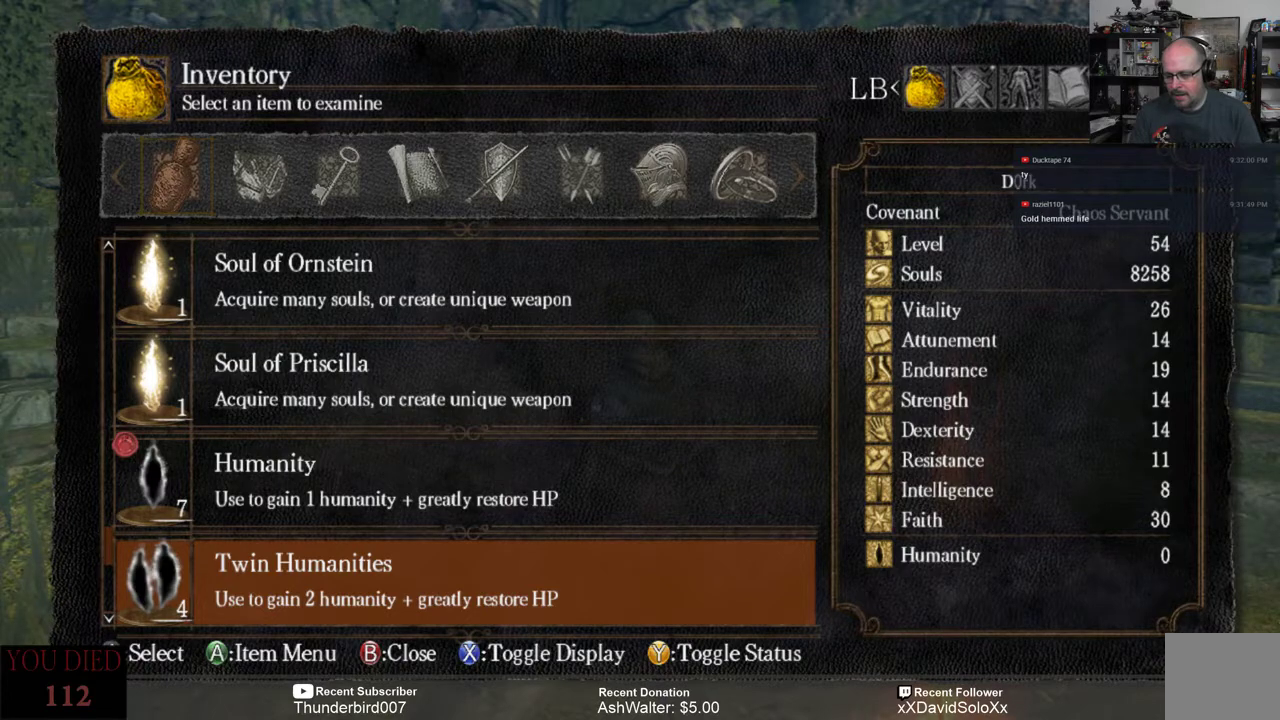
{"buttons": ["DPAD_DOWN"], "left_stick": "center", "right_stick": "center", "events": [[483, "DPAD_DOWN", "down"]]}